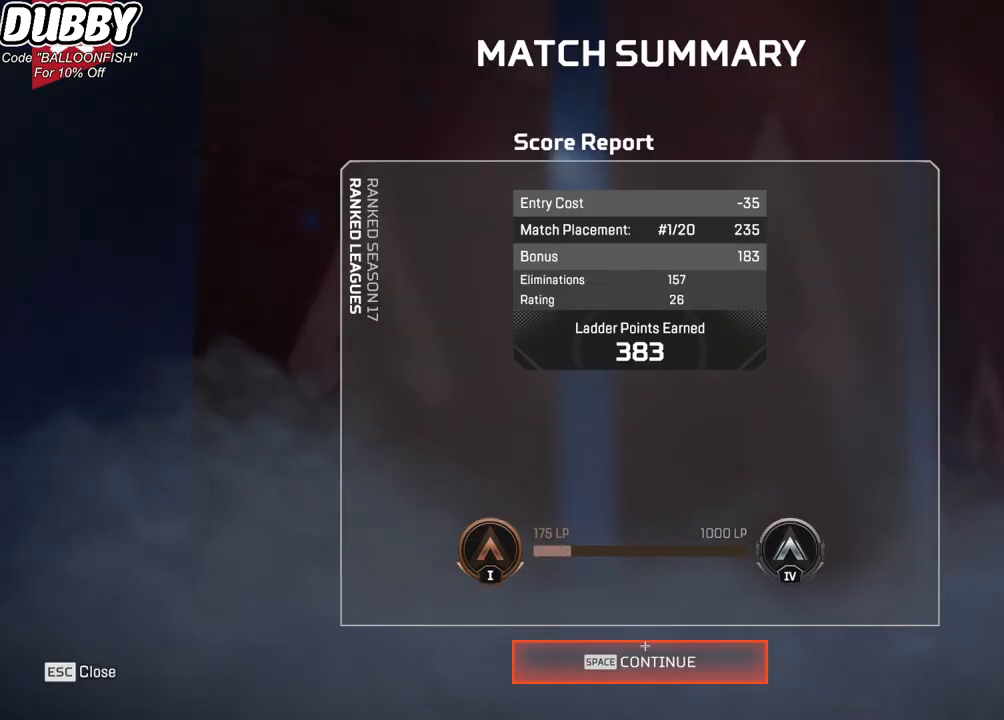
Gameplay with keyboard and mouse; each line is a JSON object with the keys and mouse buttons held at the frame after it. "events" lists presses ("down") and releases ("up") of "1", "2", "3", "4", "5", "a", "b", "c", "ctrl", "d", "e", "f", "g", "r", "s", "shift", "space", "t", "tab", "v", "w", "x", "z", "mouse_left", "mouse_wheel", "mouse_right", "mouse_mb4" and "mouse_mb5" between this image and that frame as [ms after this image, input, new state], when the widget could be followed in between. "mouse_left", "mouse_wheel", "mouse_right", "mouse_mb4", "mouse_mb5" = the "left", "wheel", "right", "mb4", "mb5" buttons of the "mouse" list. No other keys are recorded. "wheel" means that the mouse wheel is clicked or scrolled. Mouse movement is not recorded.
{"keys": [], "mouse": ["left"], "events": [[401, "mouse_left", "down"]]}
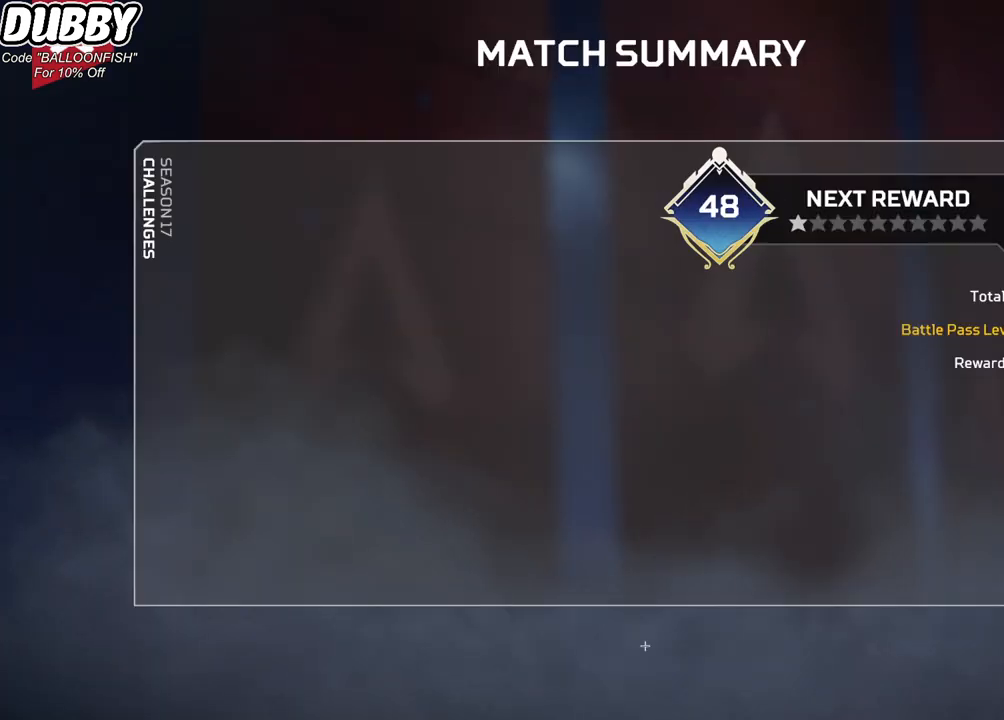
{"keys": [], "mouse": [], "events": [[33, "mouse_left", "up"]]}
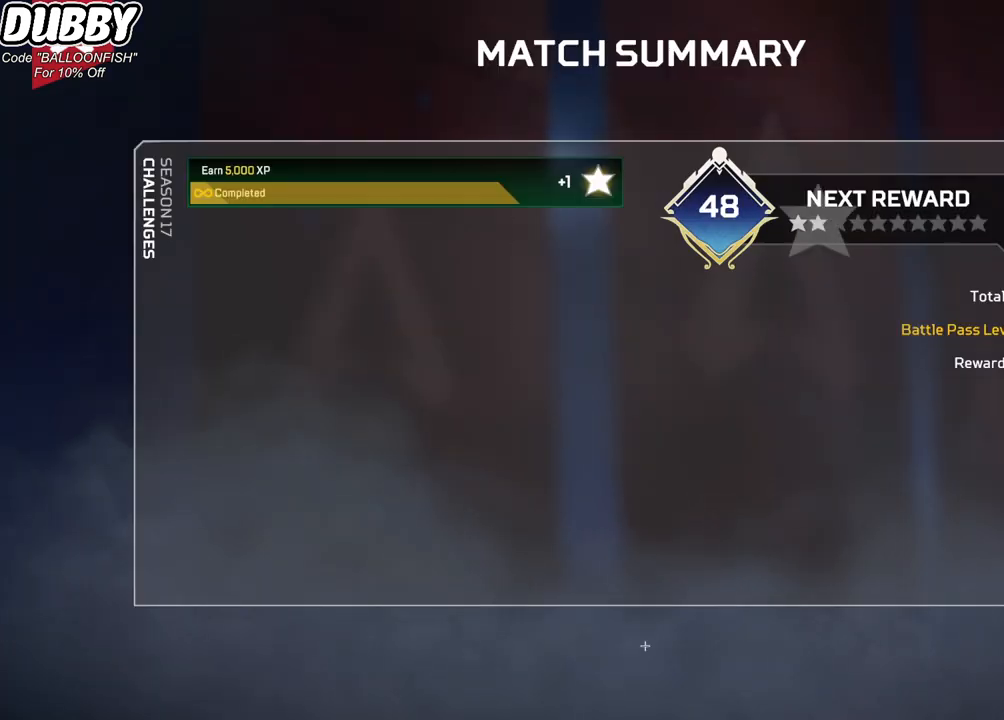
{"keys": [], "mouse": [], "events": [[100, "mouse_left", "down"], [200, "mouse_left", "up"]]}
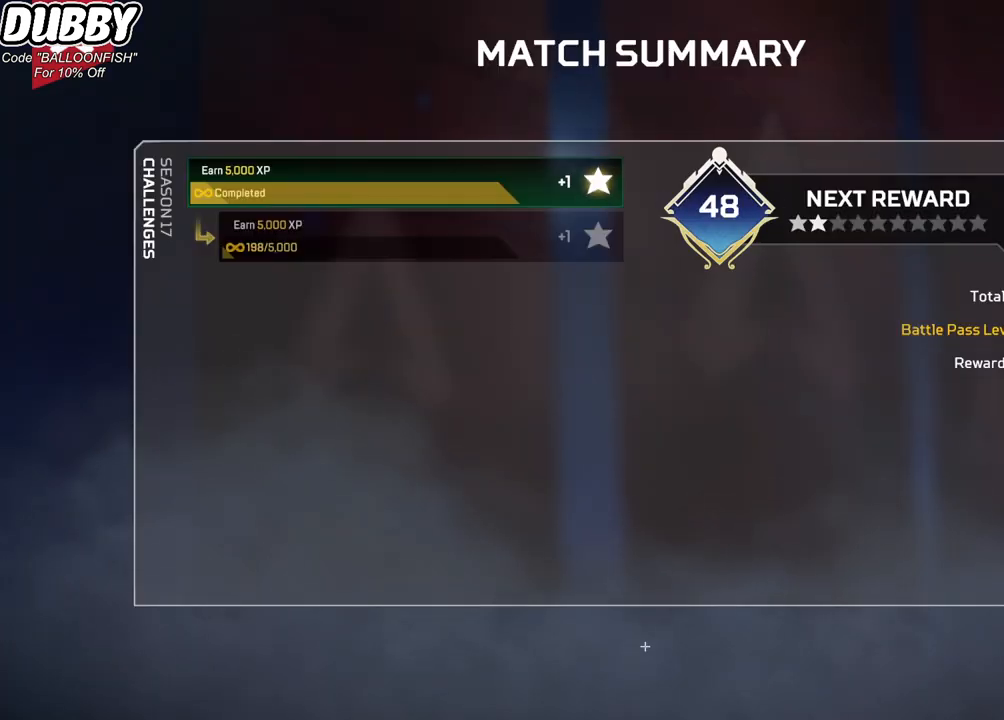
{"keys": [], "mouse": [], "events": []}
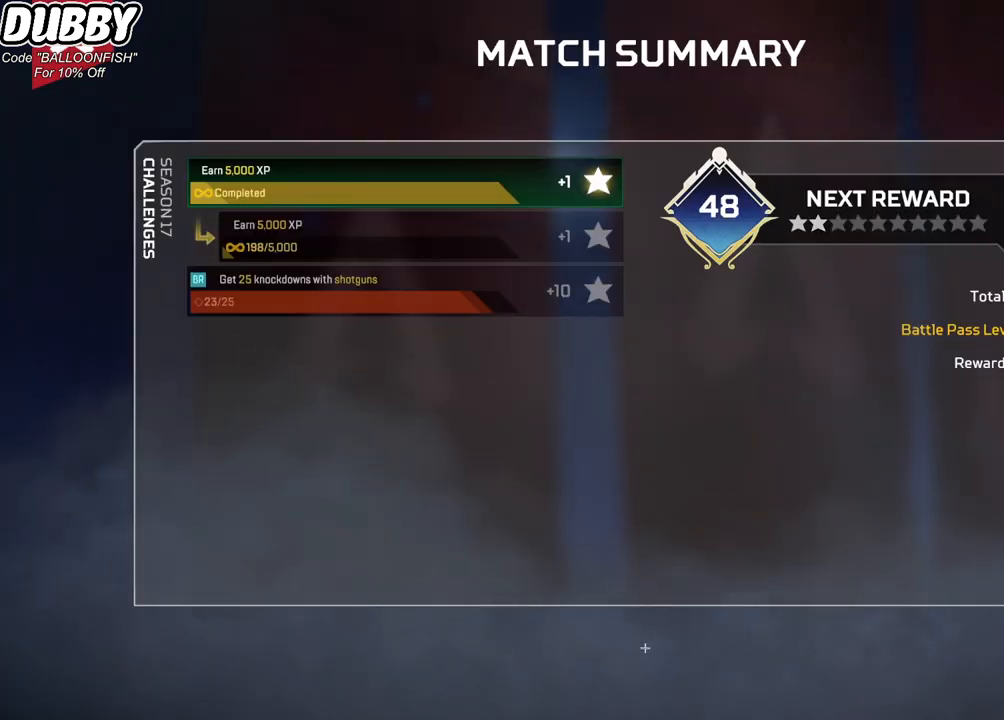
{"keys": [], "mouse": [], "events": []}
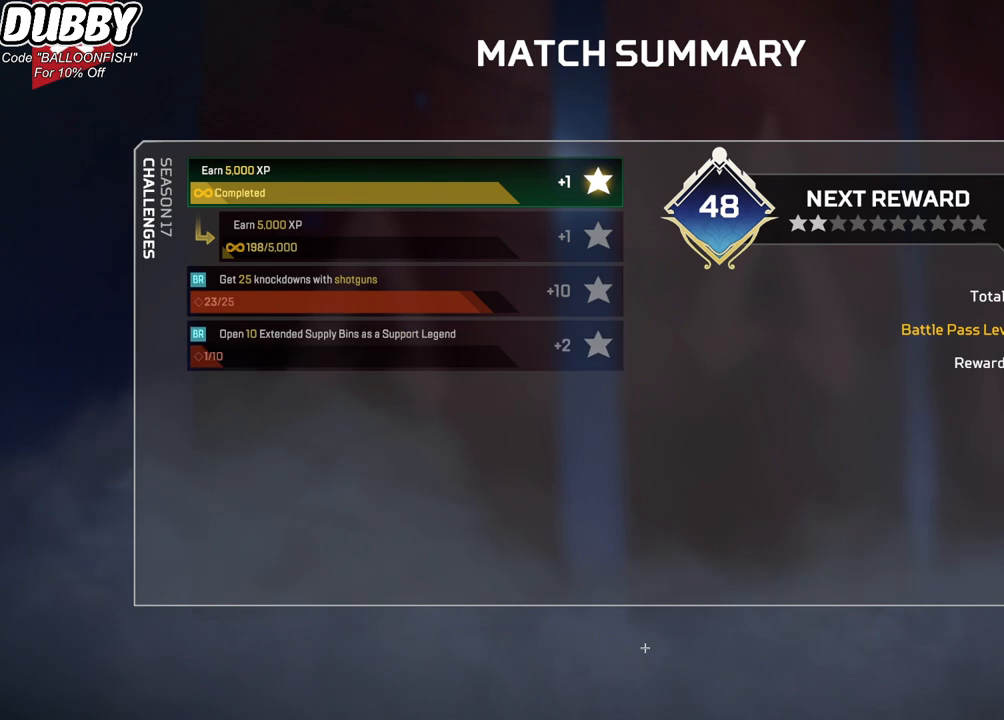
{"keys": [], "mouse": [], "events": []}
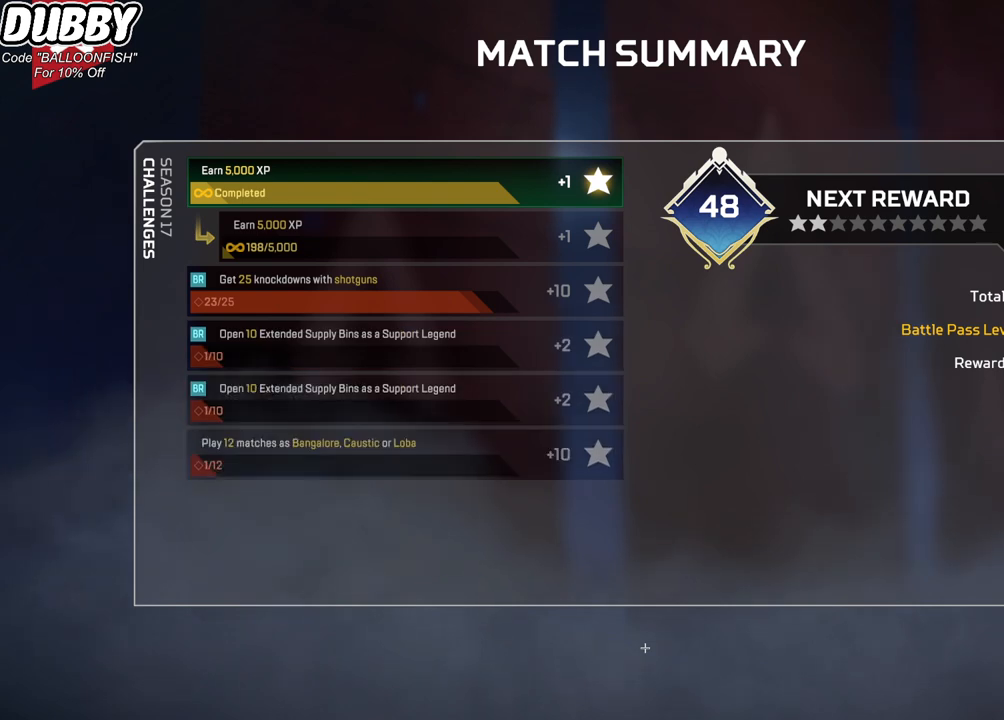
{"keys": [], "mouse": [], "events": []}
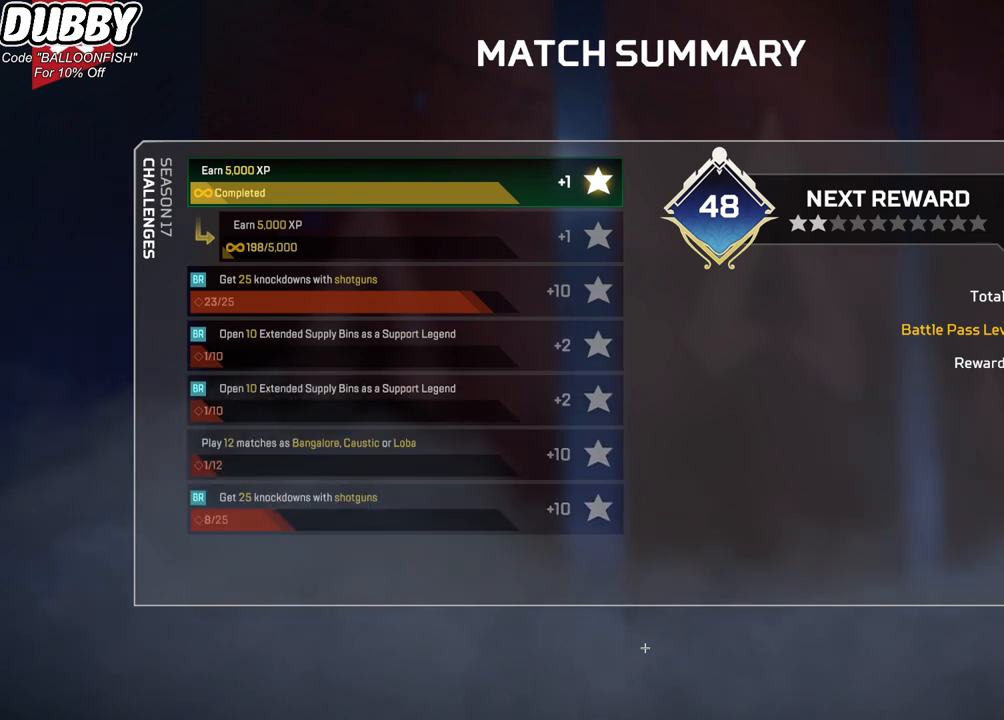
{"keys": [], "mouse": [], "events": []}
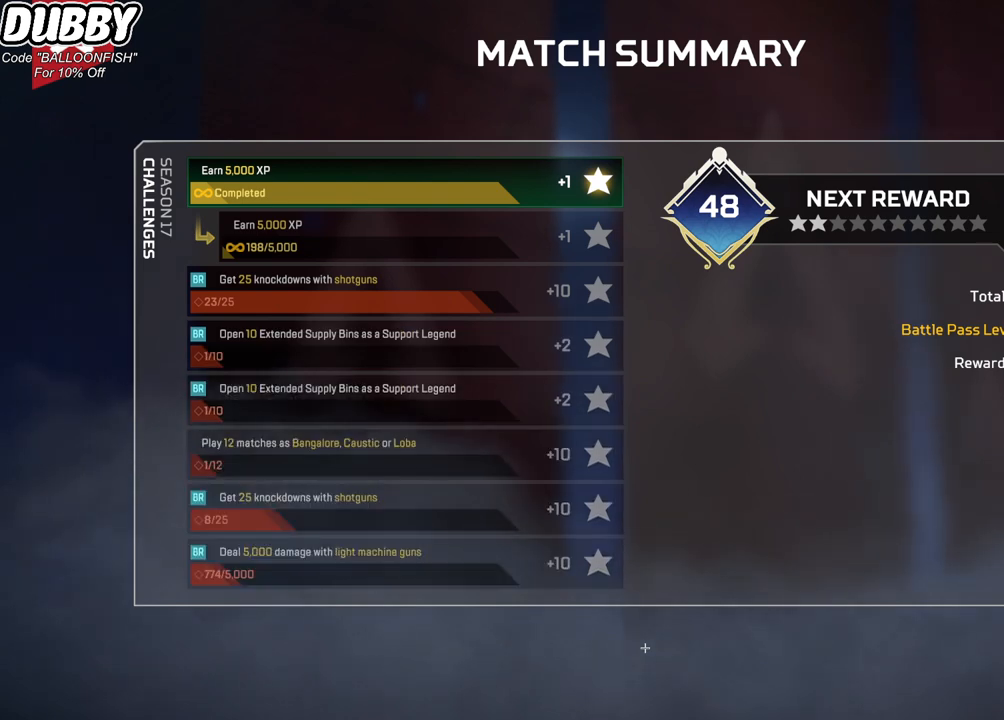
{"keys": [], "mouse": [], "events": []}
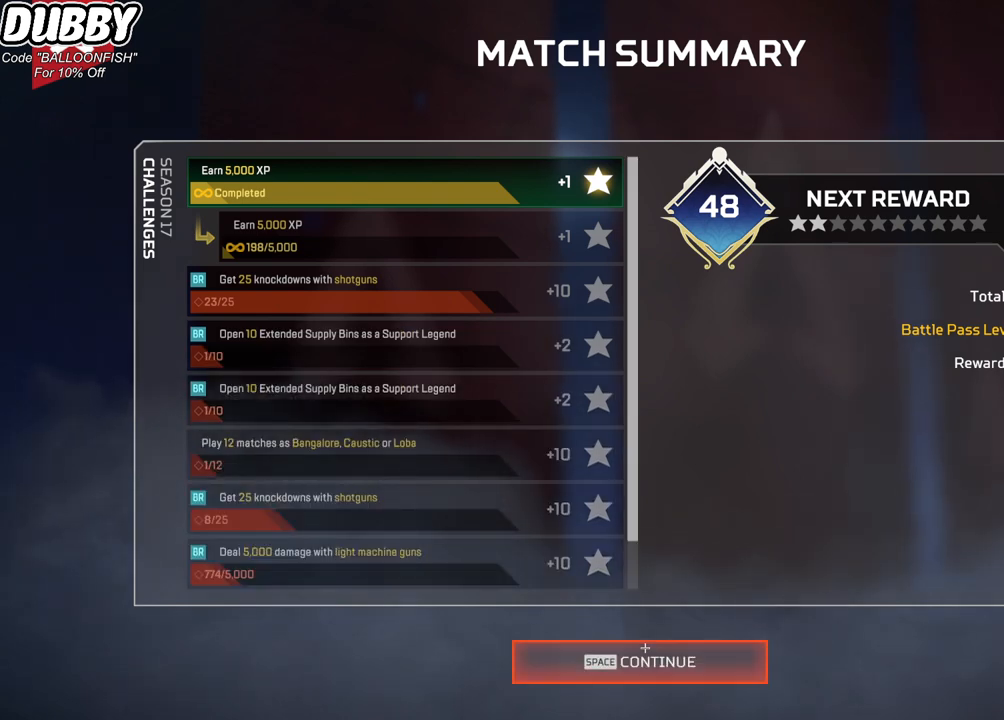
{"keys": [], "mouse": [], "events": [[133, "mouse_left", "down"], [267, "mouse_left", "up"]]}
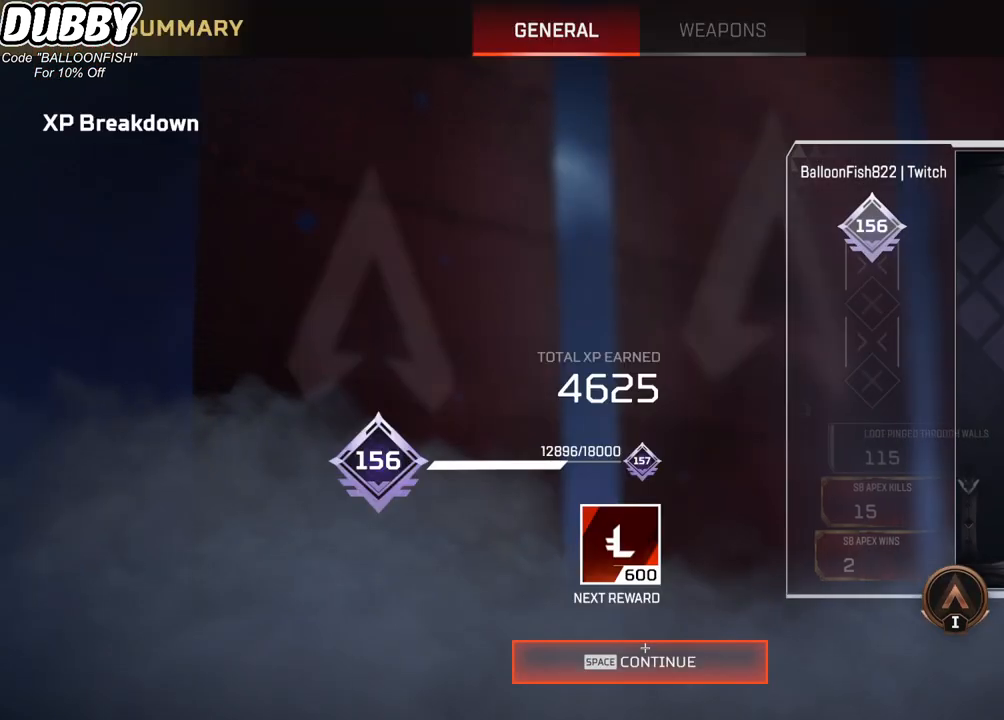
{"keys": [], "mouse": ["left"], "events": [[101, "mouse_left", "down"], [167, "mouse_left", "up"], [468, "mouse_left", "down"]]}
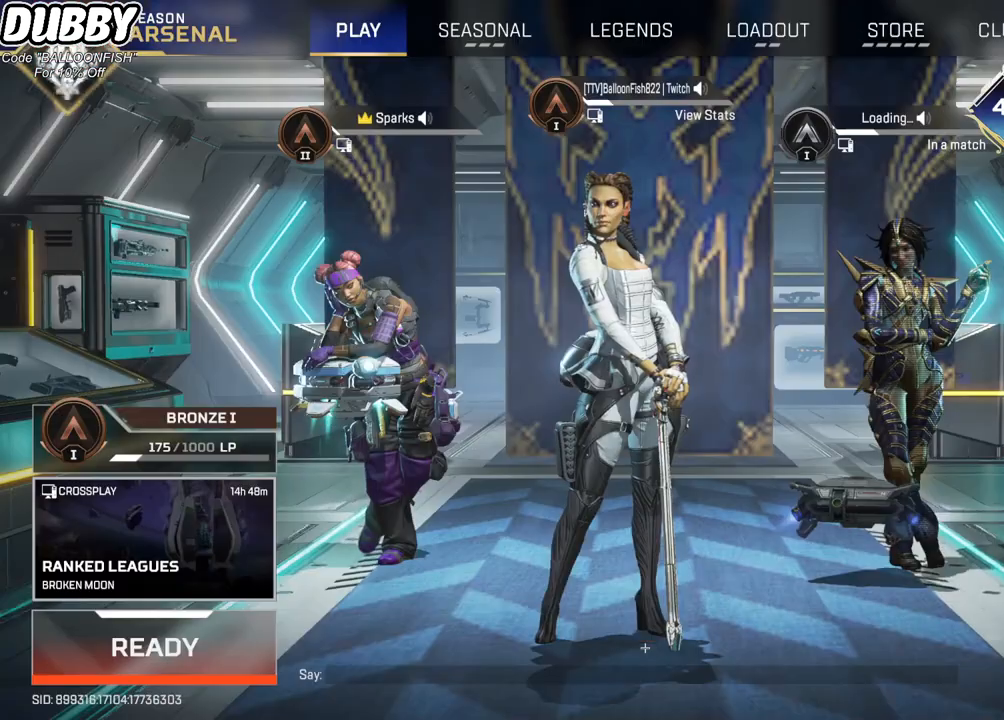
{"keys": [], "mouse": [], "events": [[100, "mouse_left", "up"]]}
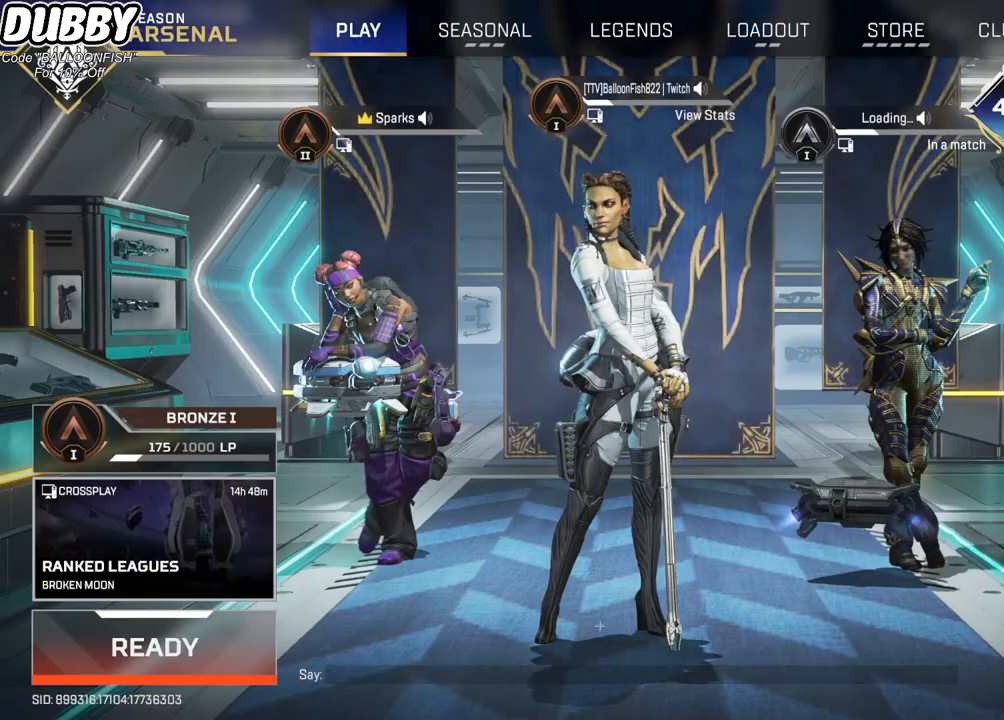
{"keys": [], "mouse": [], "events": [[134, "mouse_left", "down"], [267, "mouse_left", "up"]]}
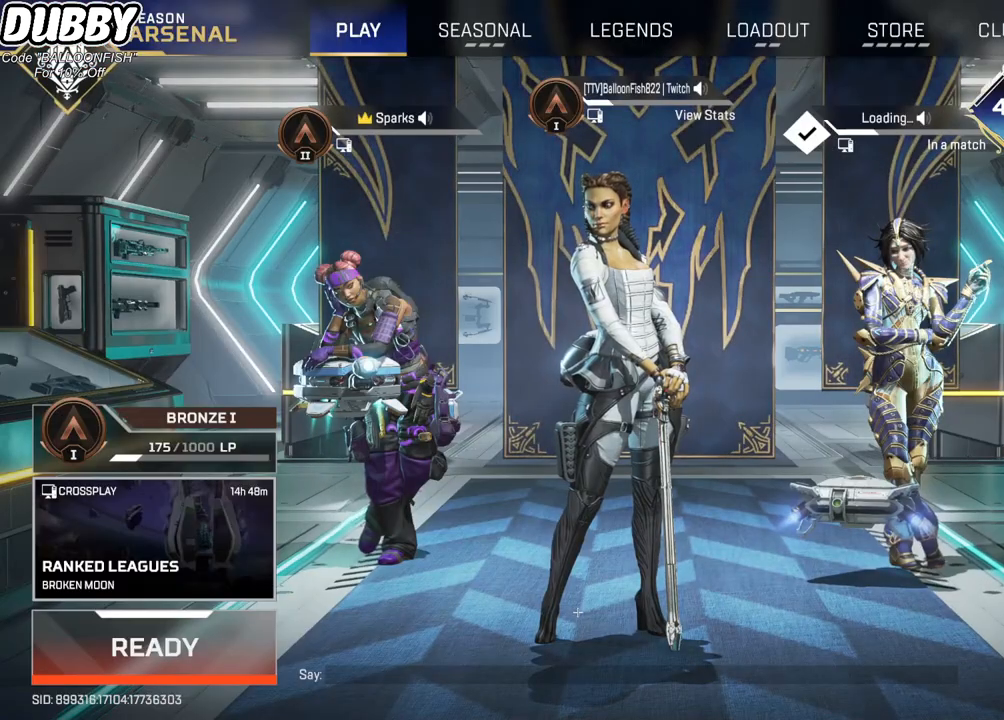
{"keys": [], "mouse": ["left"], "events": [[501, "mouse_left", "down"]]}
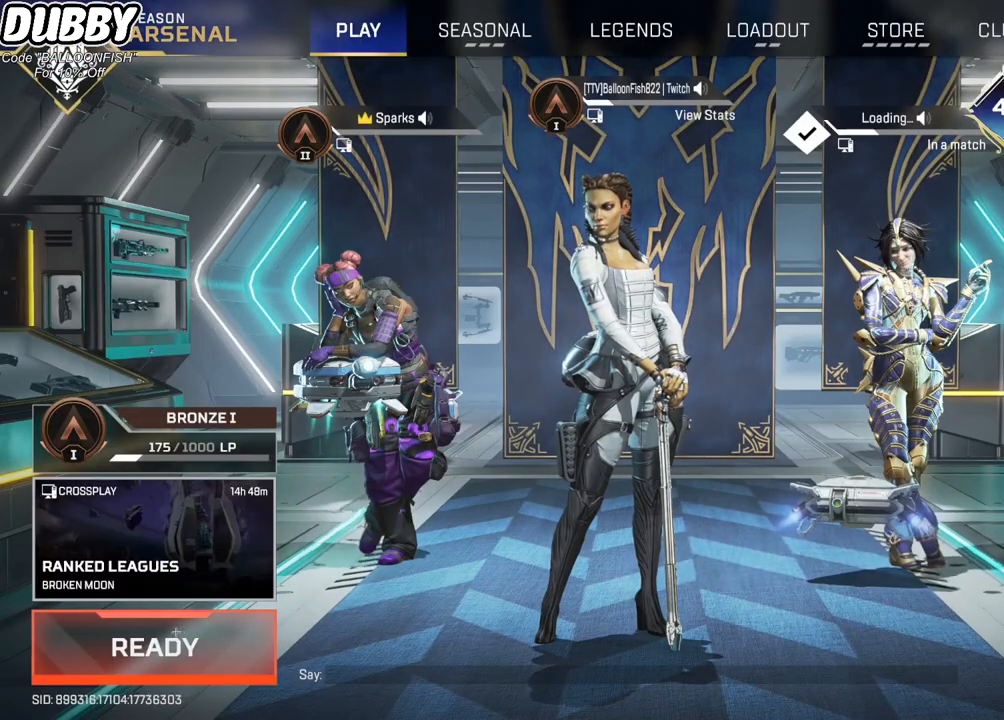
{"keys": [], "mouse": [], "events": [[100, "mouse_left", "up"]]}
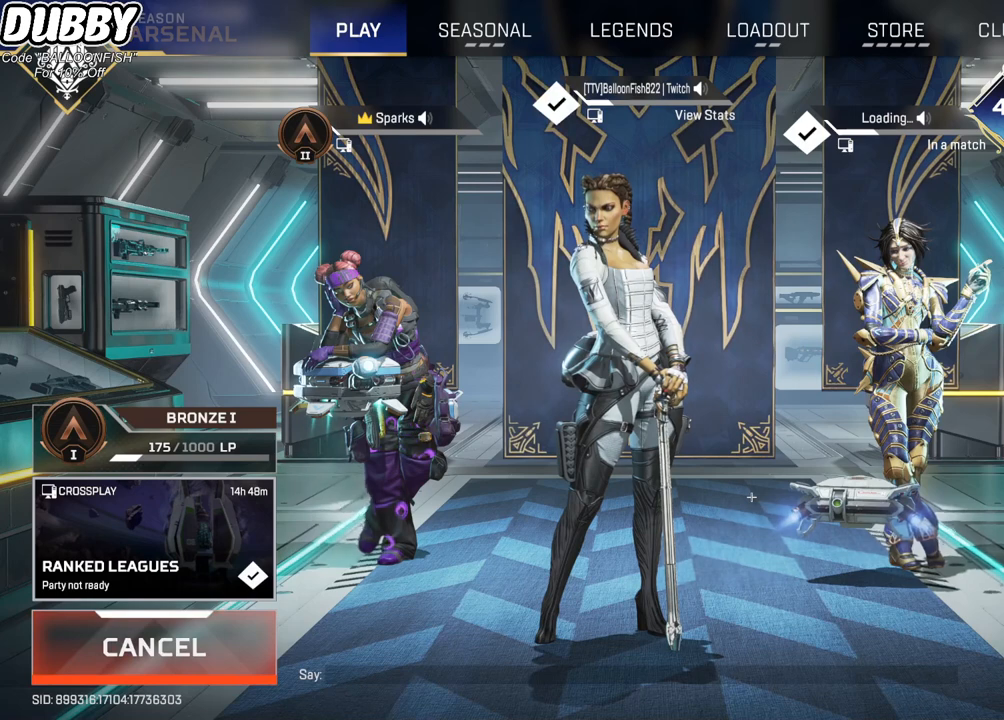
{"keys": [], "mouse": [], "events": []}
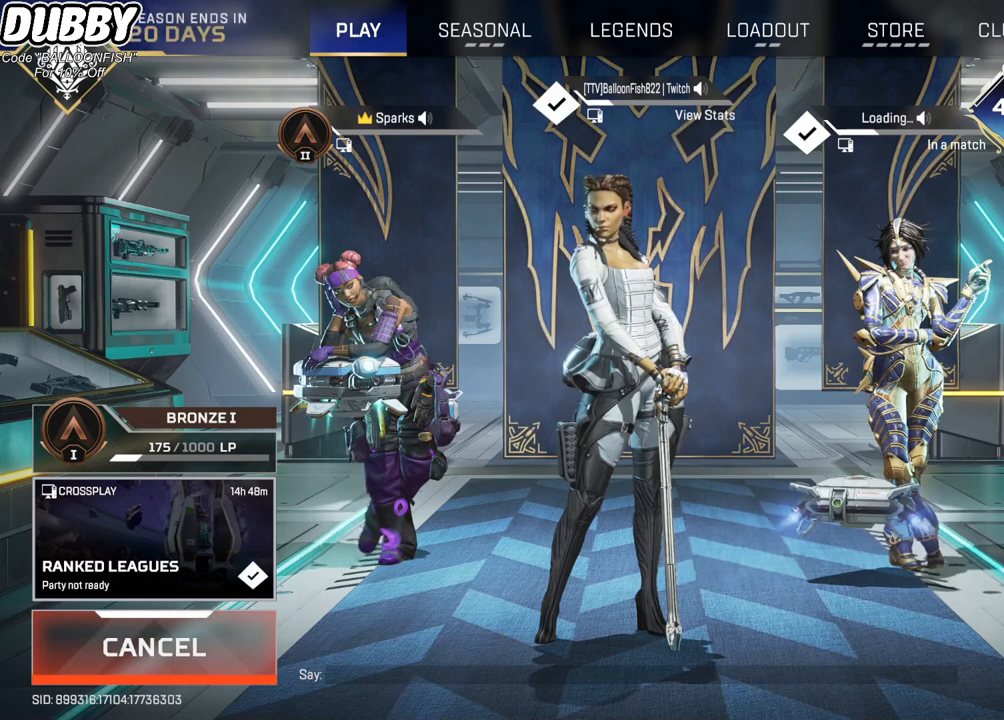
{"keys": [], "mouse": [], "events": []}
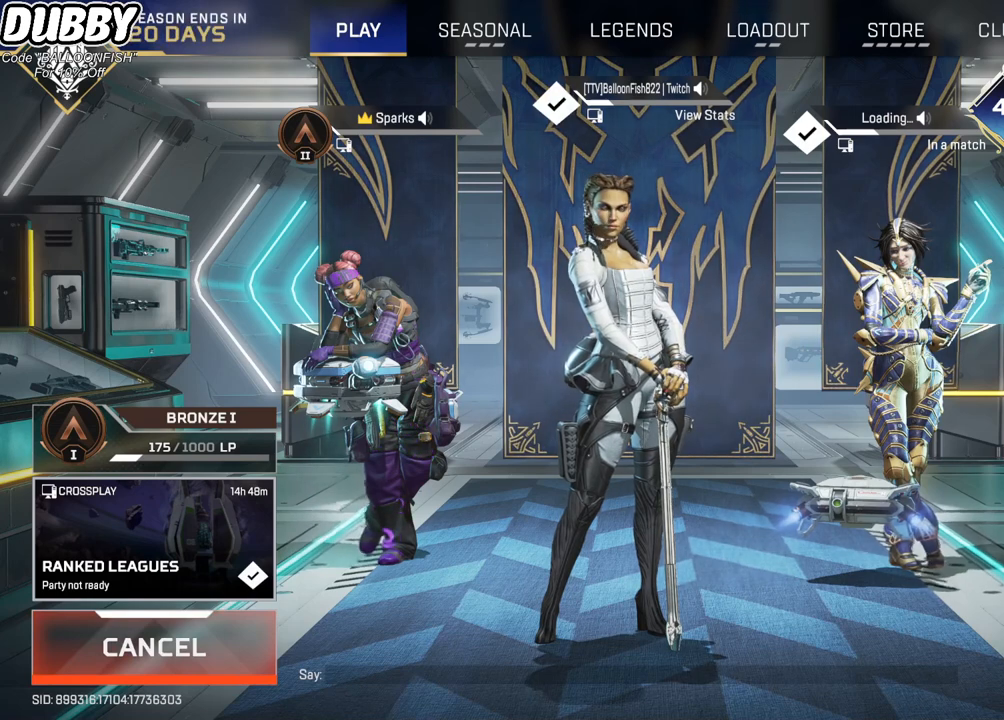
{"keys": [], "mouse": [], "events": []}
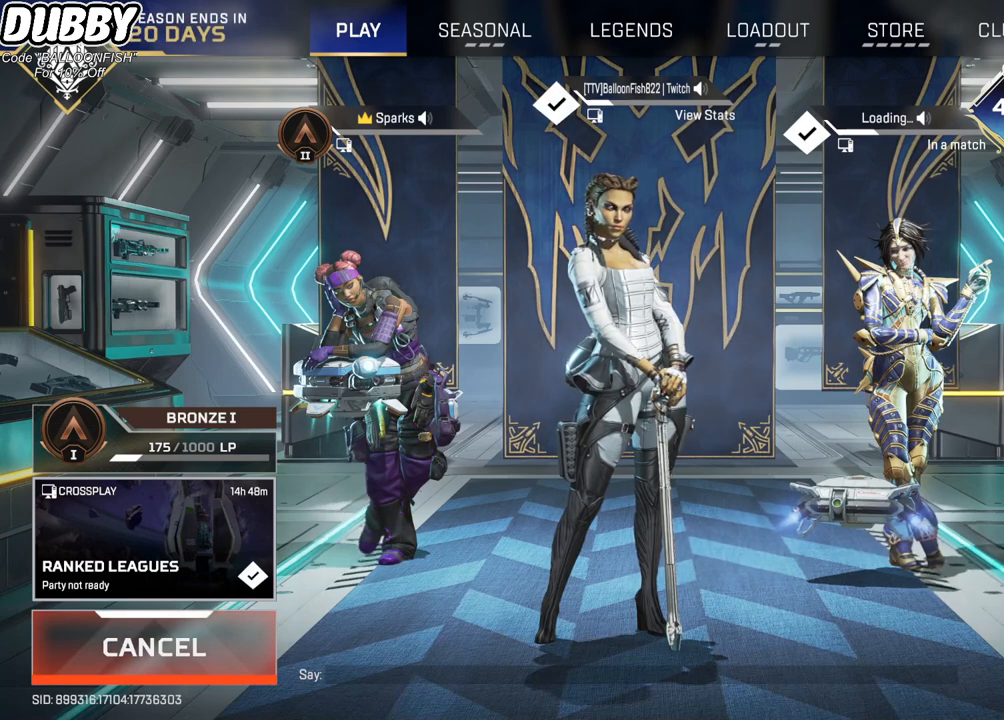
{"keys": [], "mouse": [], "events": []}
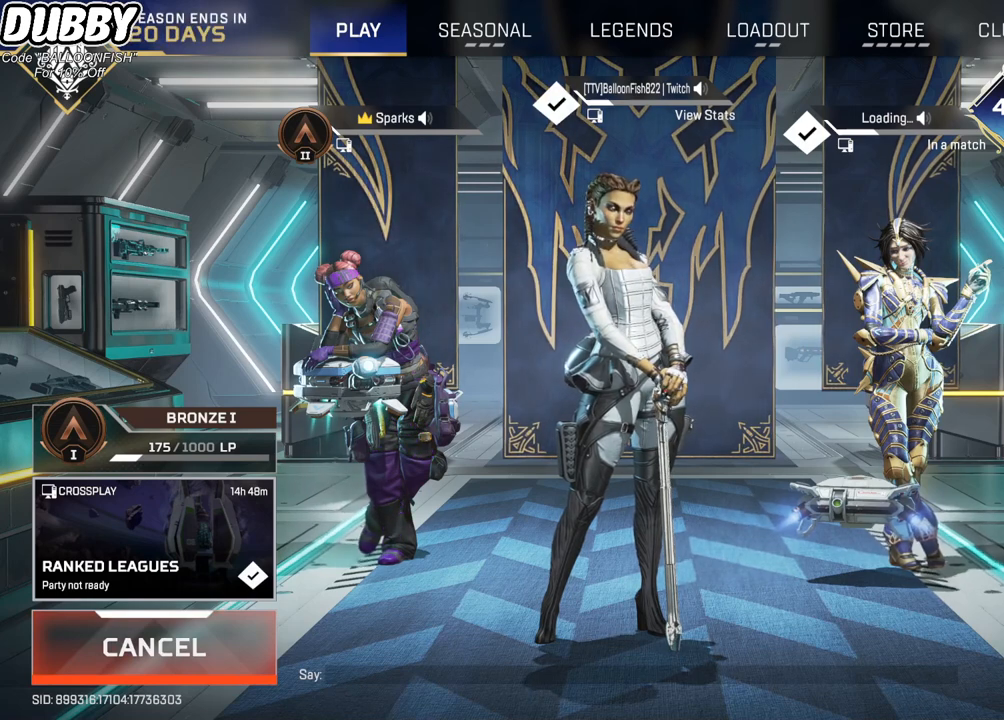
{"keys": [], "mouse": [], "events": []}
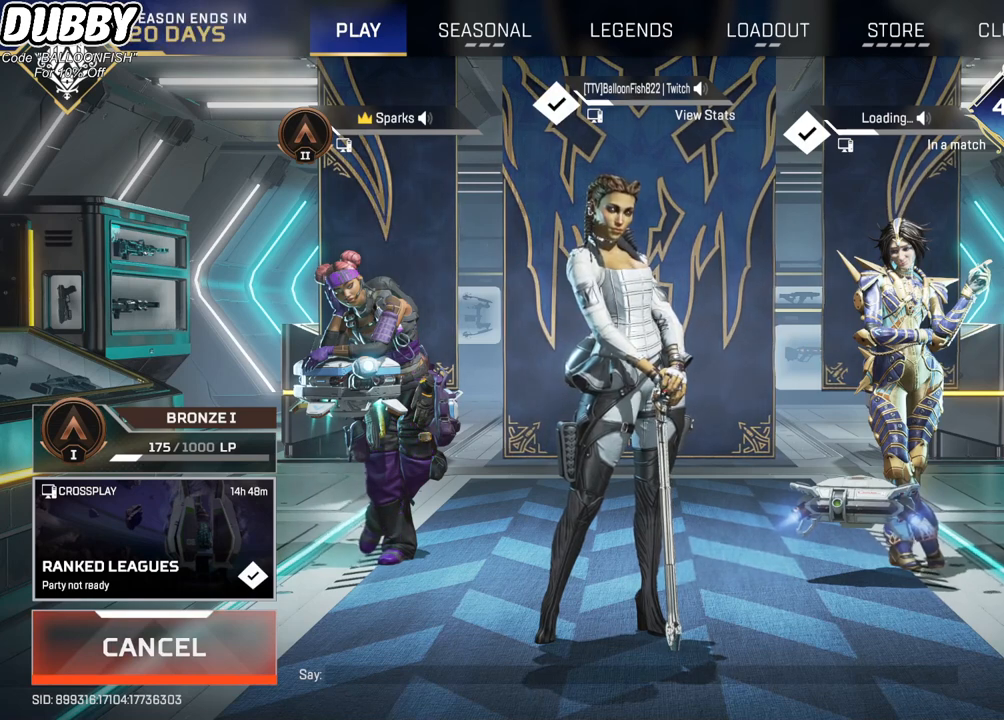
{"keys": [], "mouse": [], "events": []}
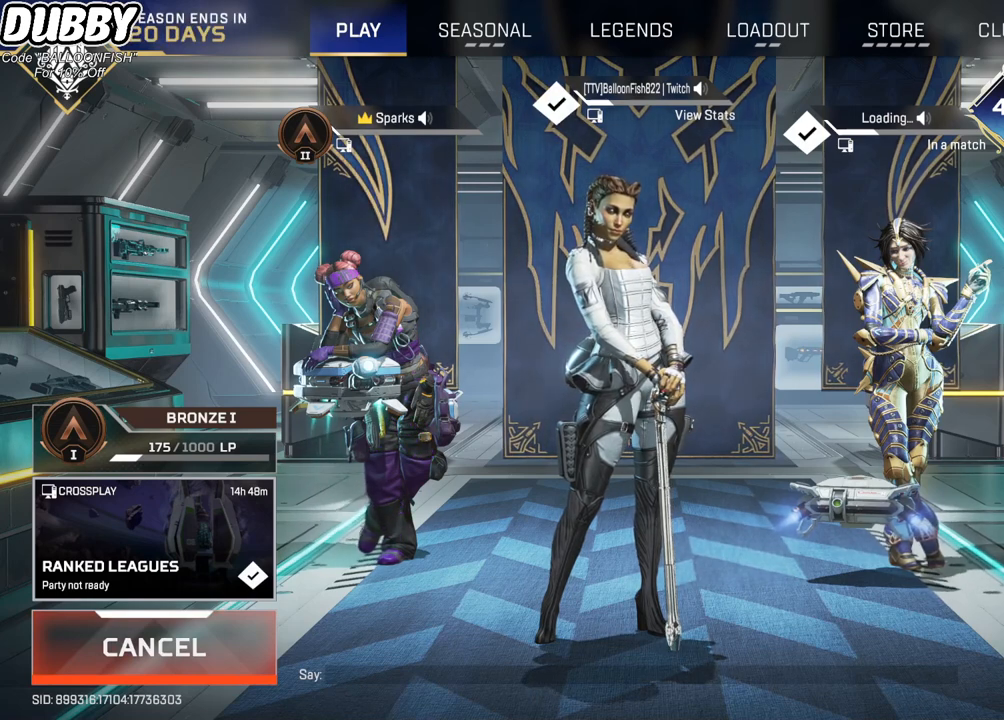
{"keys": [], "mouse": [], "events": []}
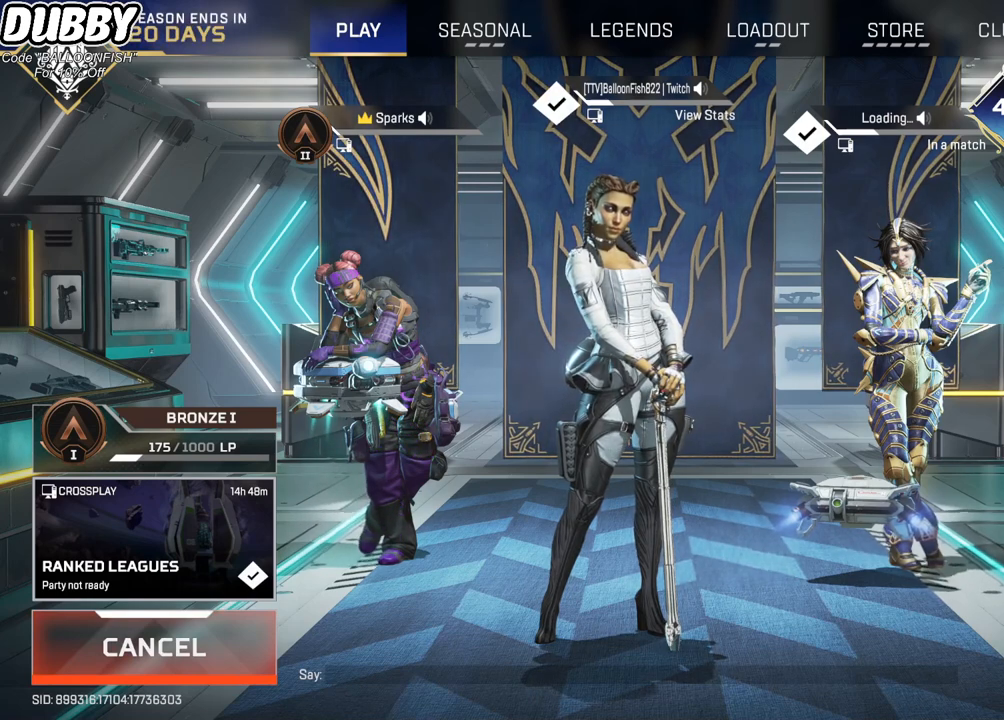
{"keys": [], "mouse": [], "events": [[268, "mouse_left", "down"], [368, "mouse_left", "up"]]}